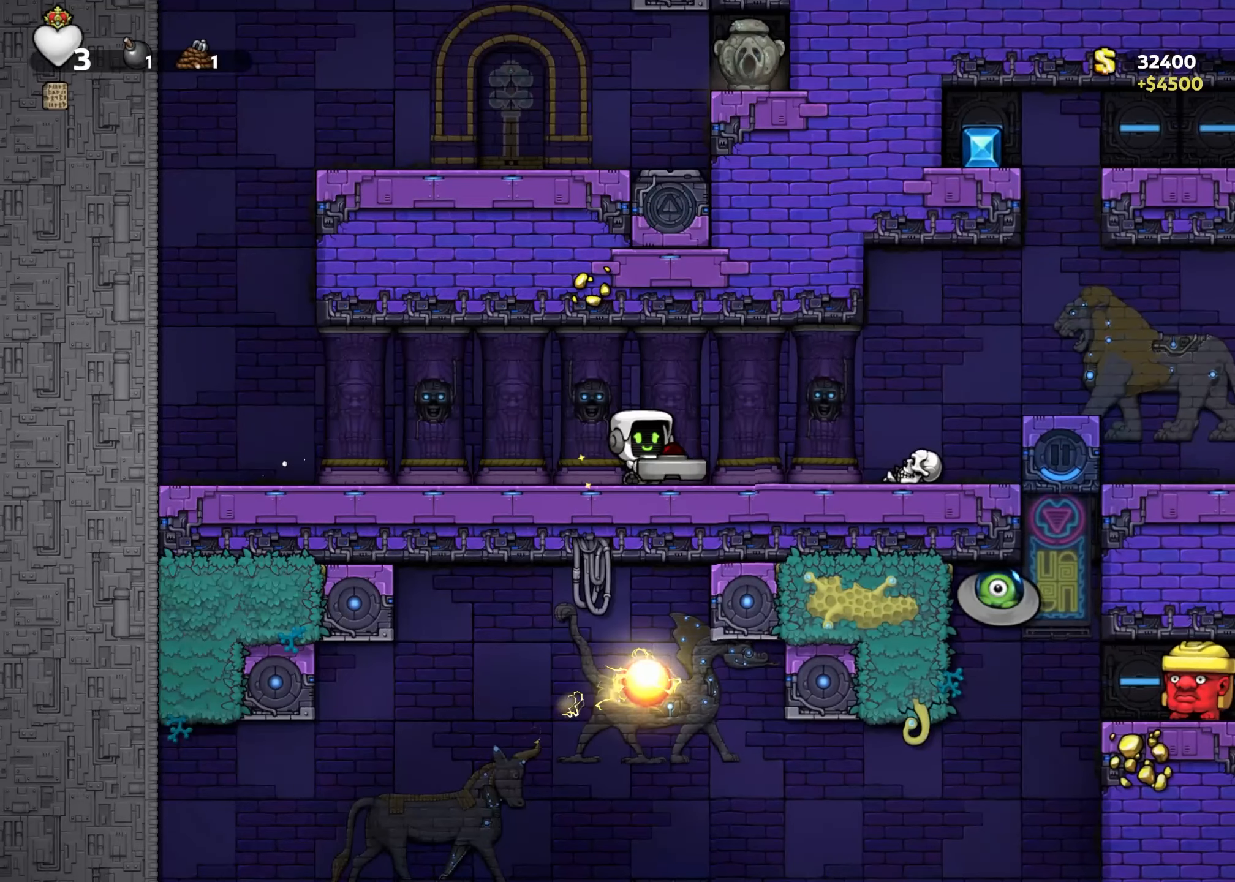
Gameplay with a controller (Xbox layout); each line is a JSON object with the inputs held at the frame after it. "events" lists button and stick changes between this image and that frame as [ms after this image, input, new state], when the widget could be followed in between.
{"buttons": [], "left_stick": "right", "right_stick": "center", "events": [[250, "left_stick", "right"]]}
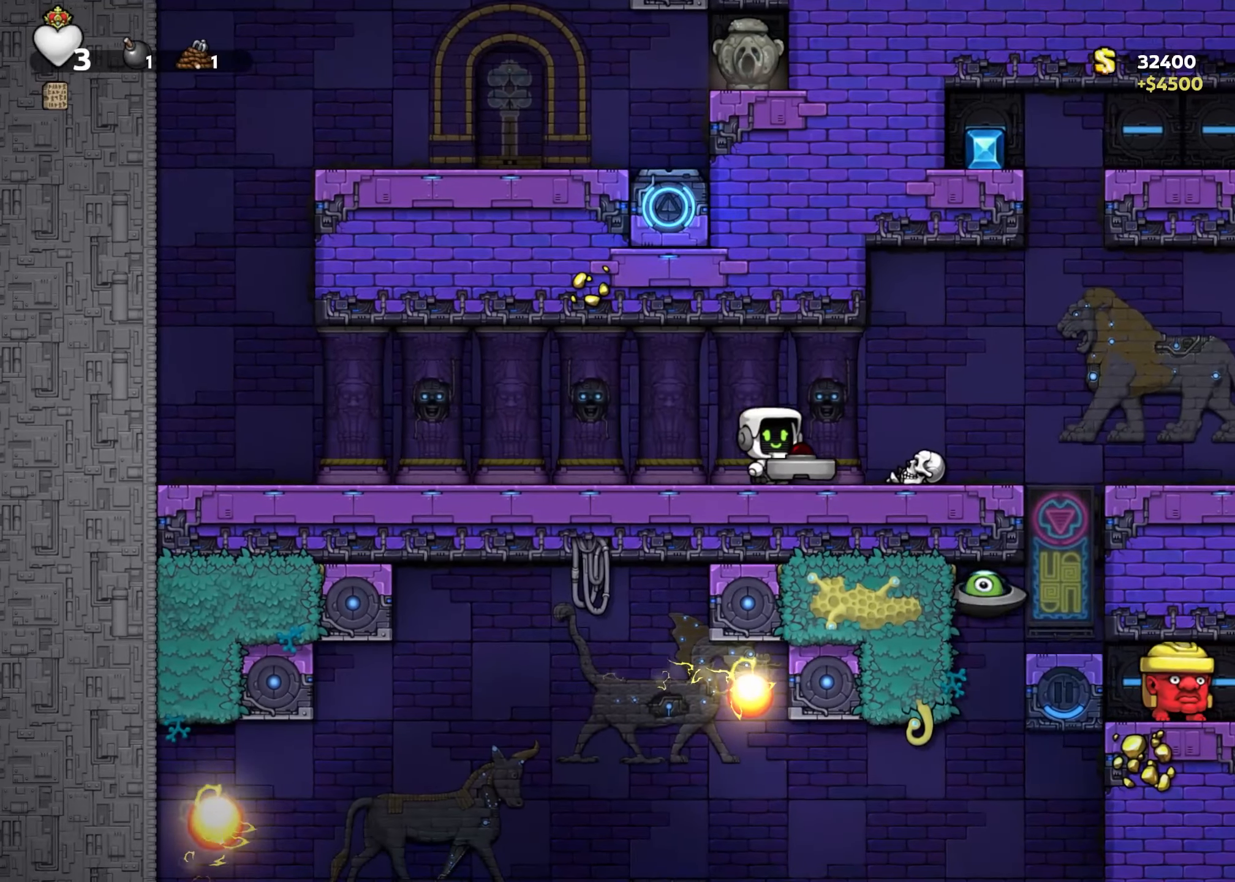
{"buttons": [], "left_stick": "right", "right_stick": "center", "events": [[17, "A", "down"], [183, "A", "up"]]}
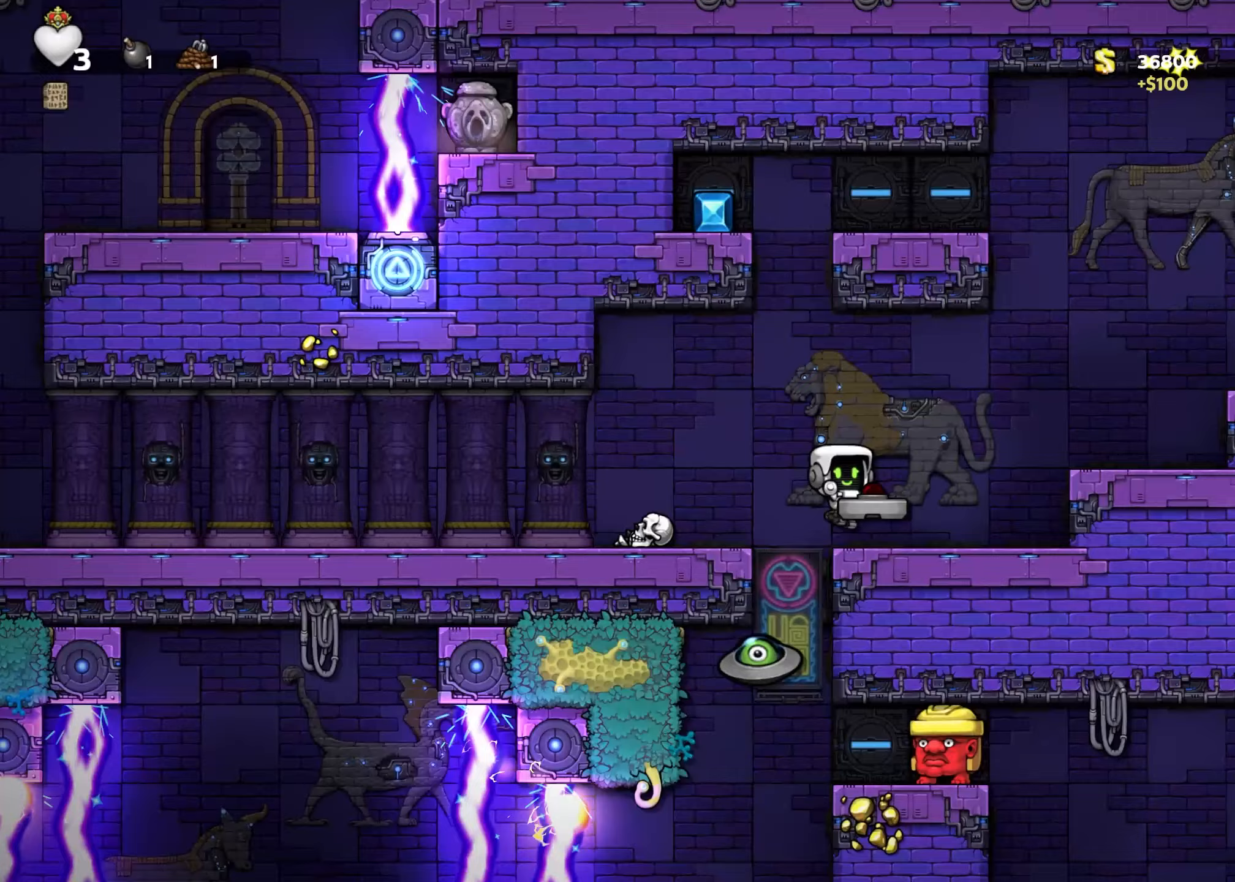
{"buttons": [], "left_stick": "center", "right_stick": "center", "events": [[67, "left_stick", "center"], [250, "left_stick", "left"], [417, "left_stick", "center"]]}
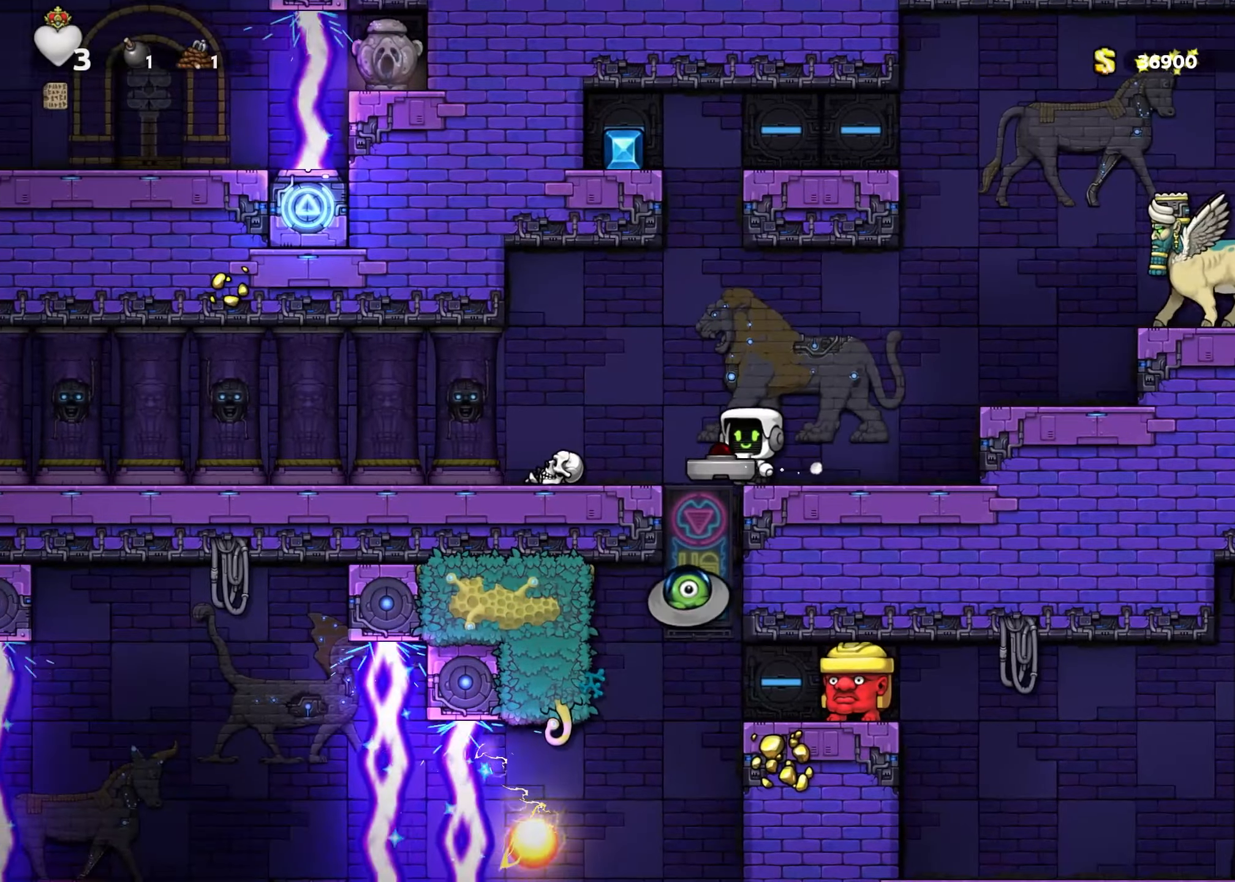
{"buttons": ["A"], "left_stick": "center", "right_stick": "center", "events": [[100, "left_stick", "left"], [200, "left_stick", "center"], [450, "A", "down"]]}
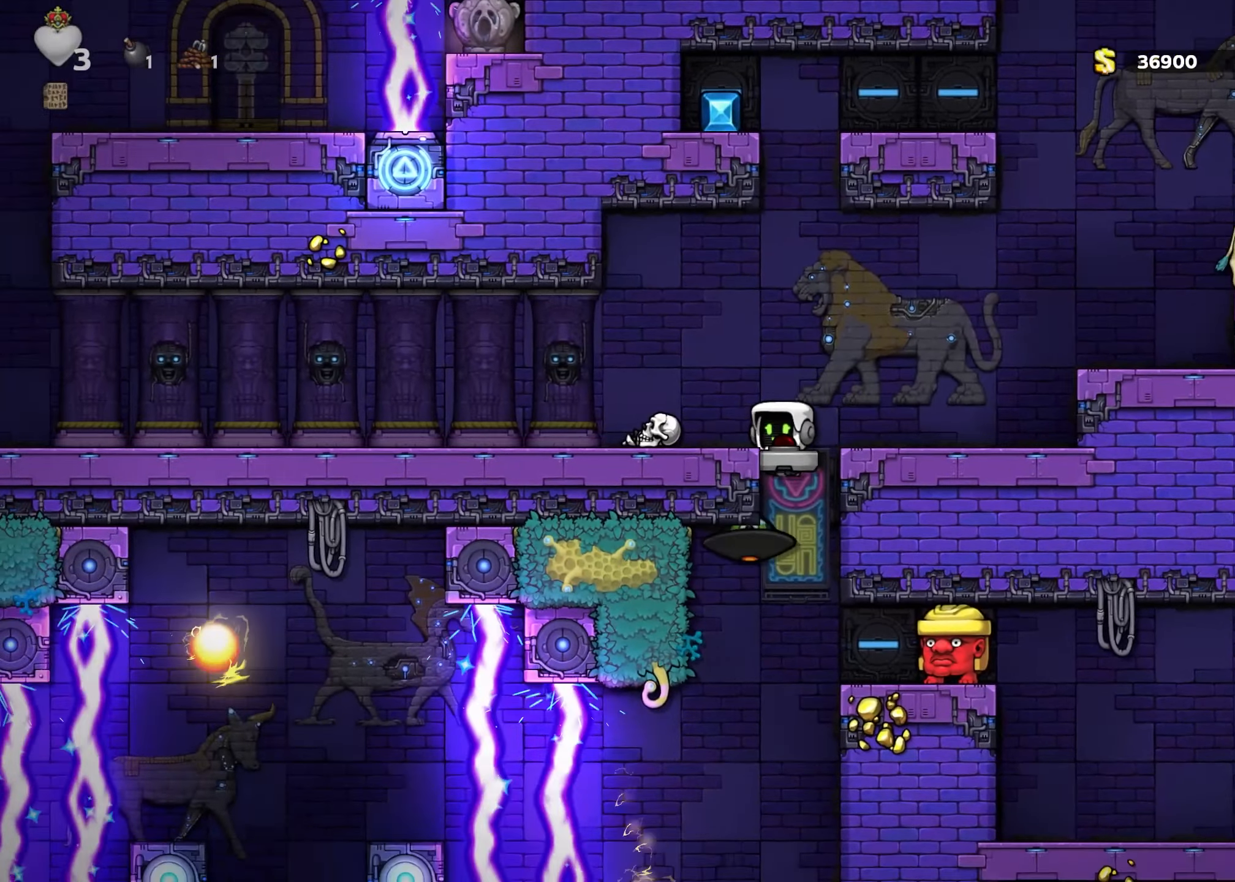
{"buttons": [], "left_stick": "right", "right_stick": "center", "events": [[200, "left_stick", "left"], [367, "A", "up"], [433, "left_stick", "center"], [500, "left_stick", "right"]]}
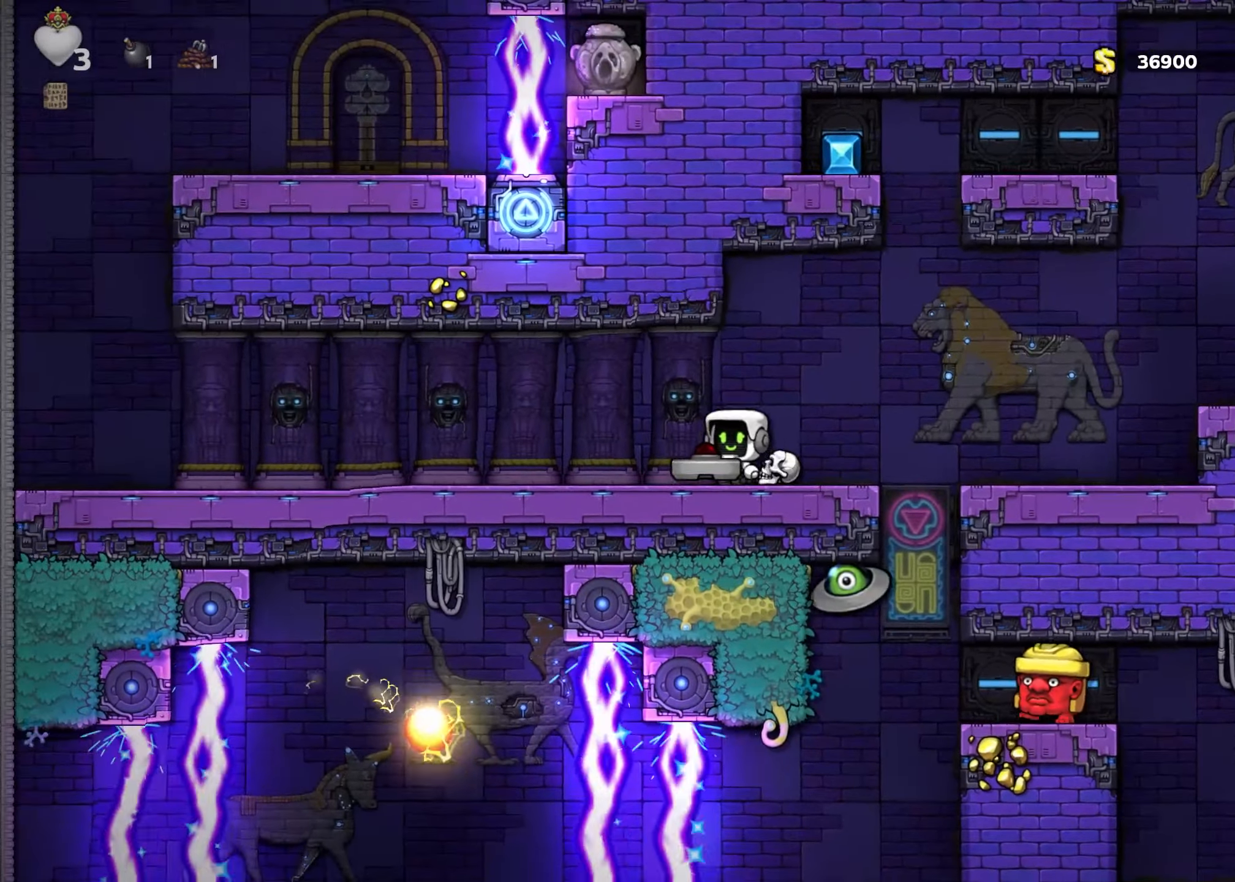
{"buttons": [], "left_stick": "right", "right_stick": "center", "events": [[217, "left_stick", "center"], [450, "left_stick", "right"]]}
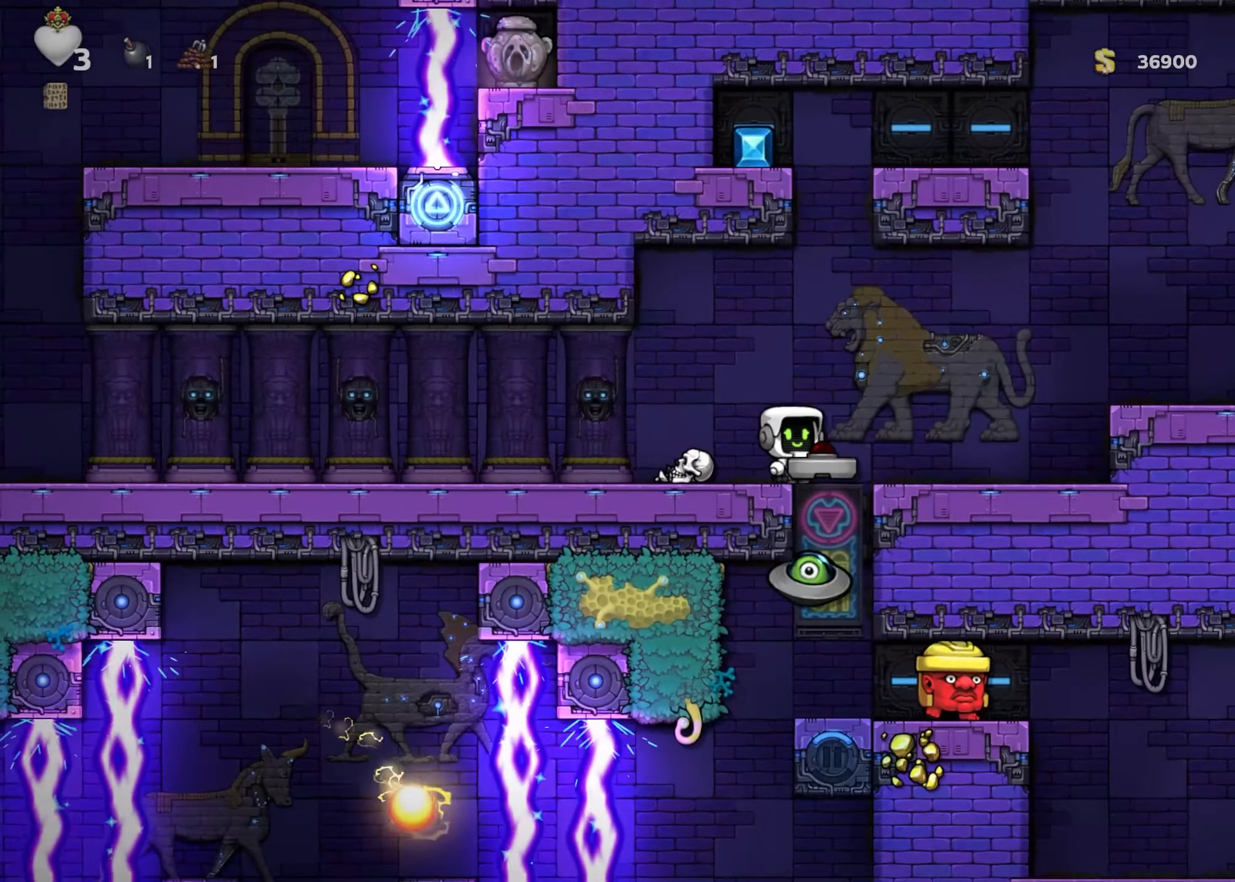
{"buttons": ["A"], "left_stick": "left", "right_stick": "center", "events": [[33, "left_stick", "center"], [350, "A", "down"], [417, "left_stick", "left"]]}
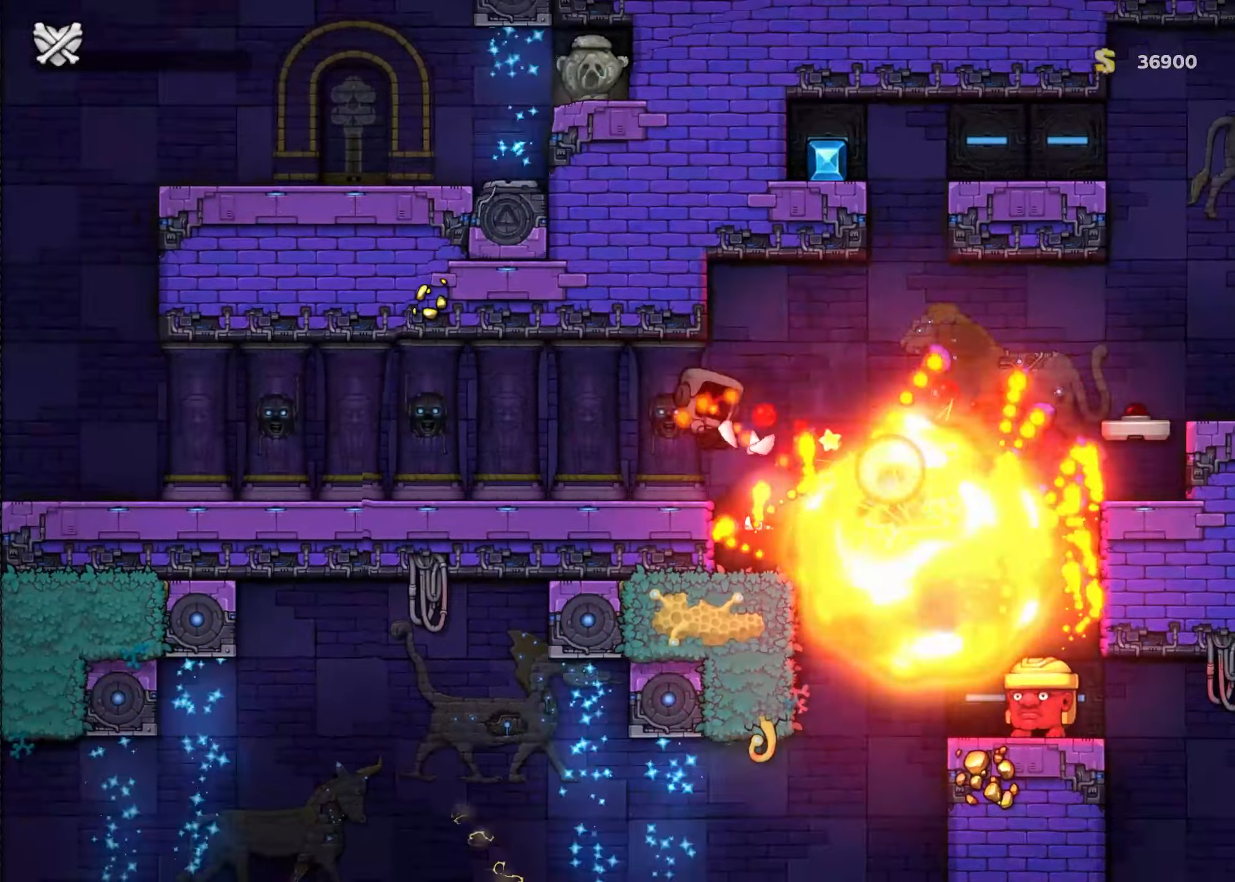
{"buttons": [], "left_stick": "center", "right_stick": "center", "events": [[33, "A", "up"], [400, "left_stick", "center"]]}
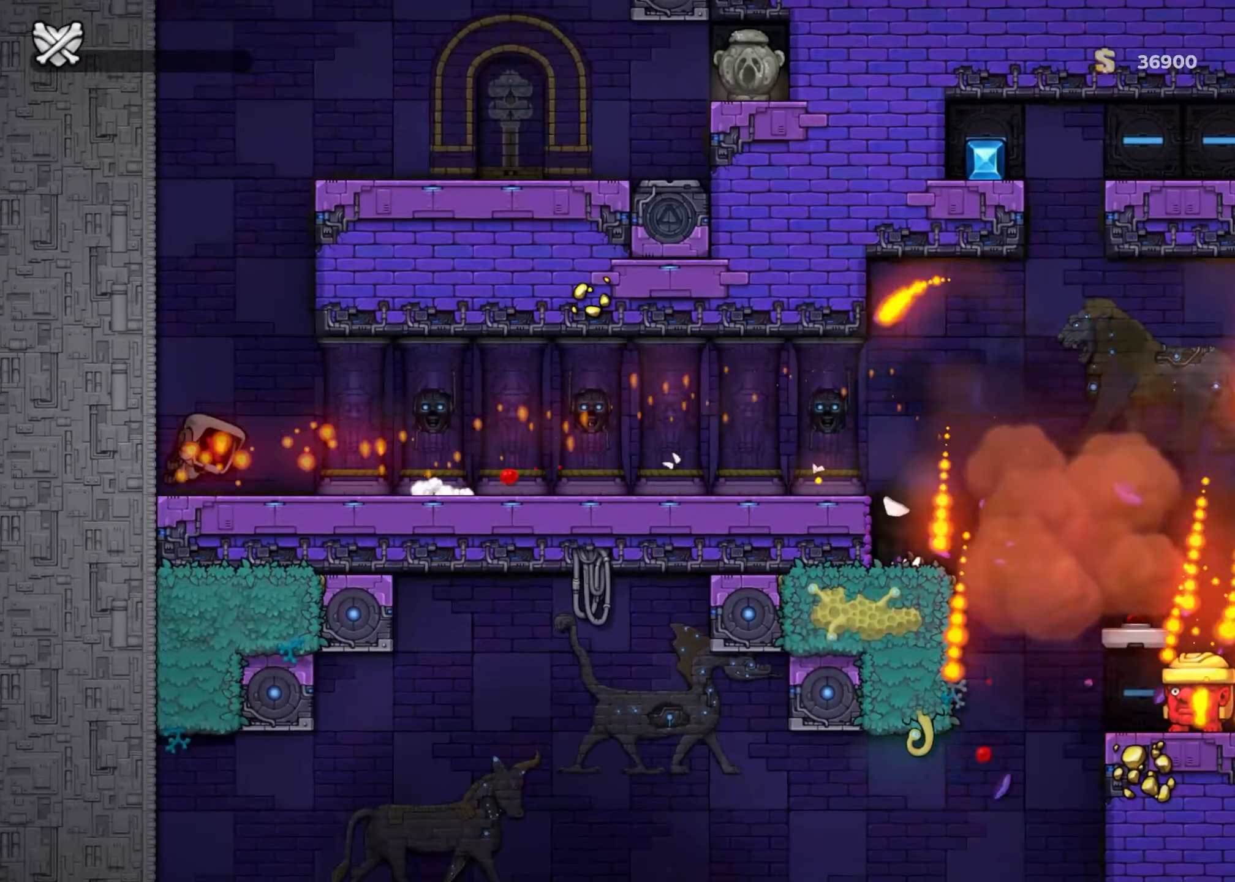
{"buttons": [], "left_stick": "center", "right_stick": "center", "events": []}
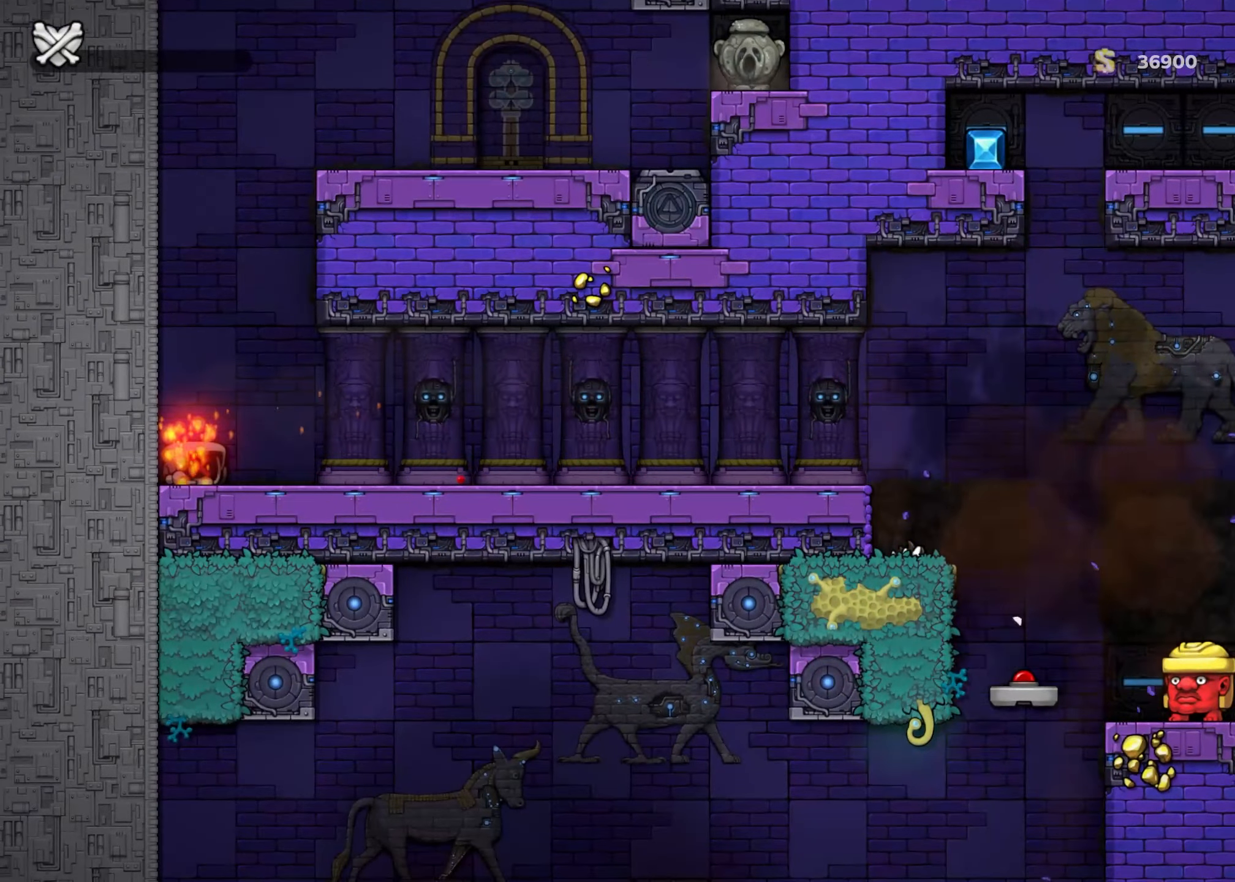
{"buttons": ["L2"], "left_stick": "center", "right_stick": "center", "events": [[467, "L2", "down"]]}
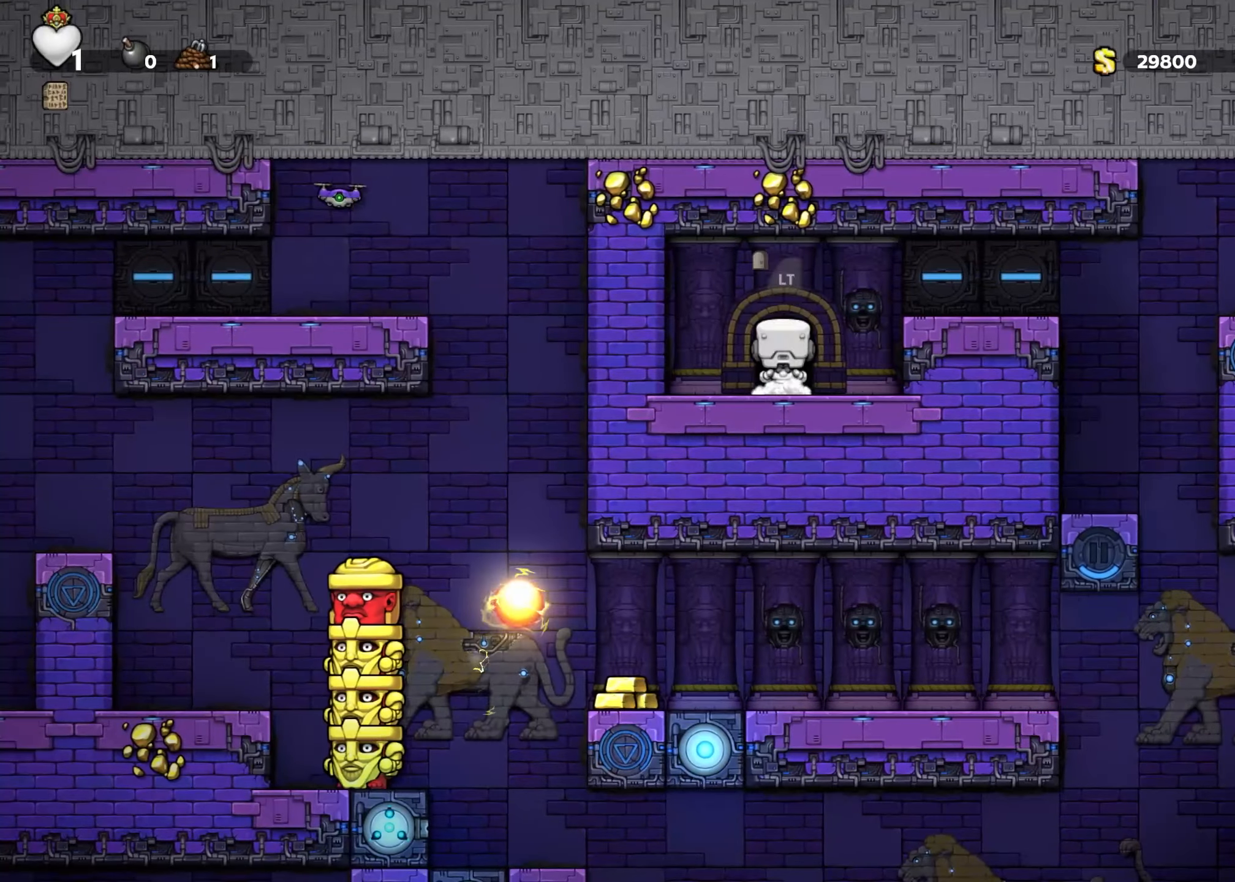
{"buttons": [], "left_stick": "center", "right_stick": "center", "events": [[100, "L2", "up"]]}